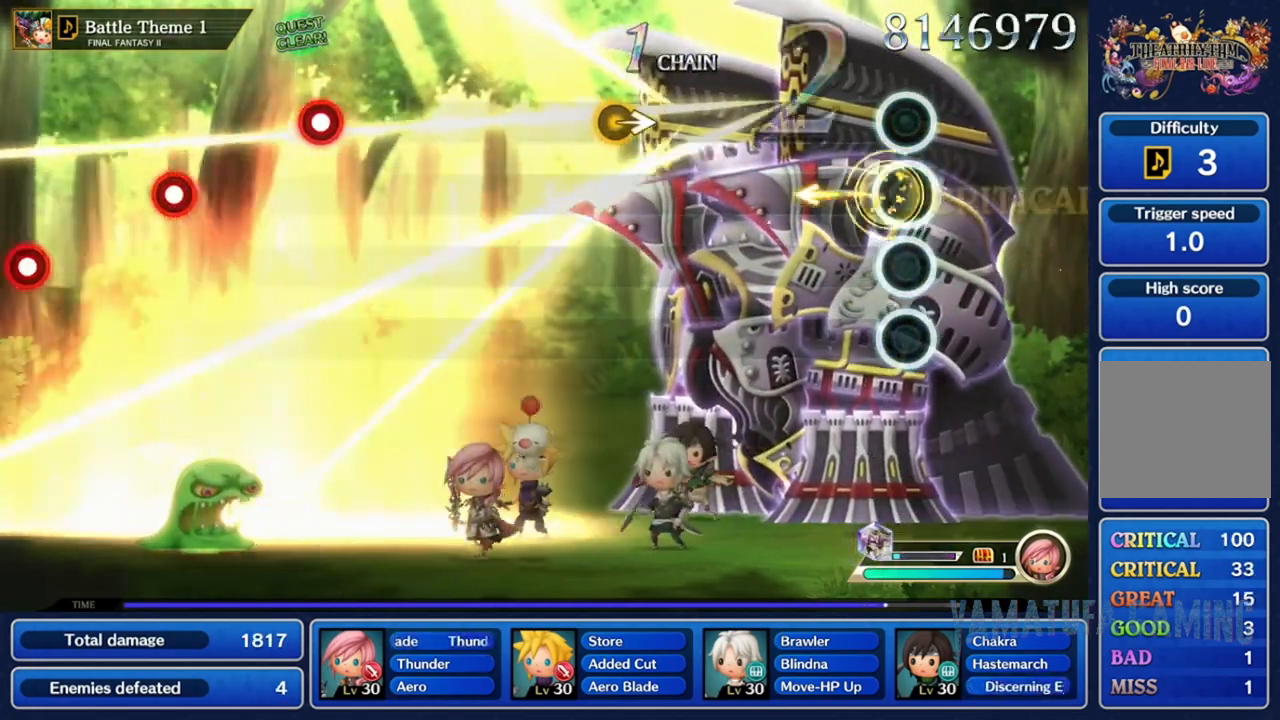
Gameplay with a controller (Nintendo layout); each line is a JSON object with the inputs held at the frame after it. "events" lists button and stick changes between this image and that frame as [ms after this image, input, new state], when the widget could be followed in between. Not read: L3 R3 SELECT START.
{"buttons": [], "left_stick": "center", "right_stick": "center", "events": [[150, "left_stick", "center"]]}
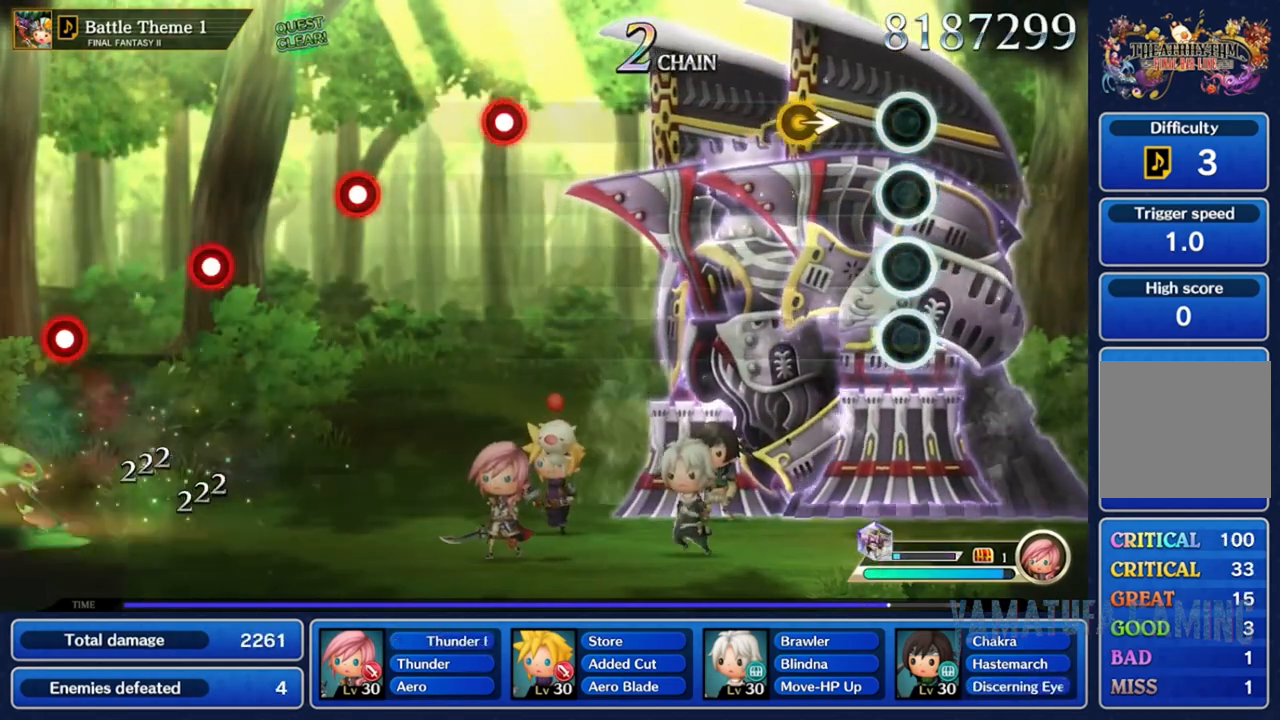
{"buttons": [], "left_stick": "center", "right_stick": "center", "events": [[250, "left_stick", "right"], [467, "left_stick", "center"]]}
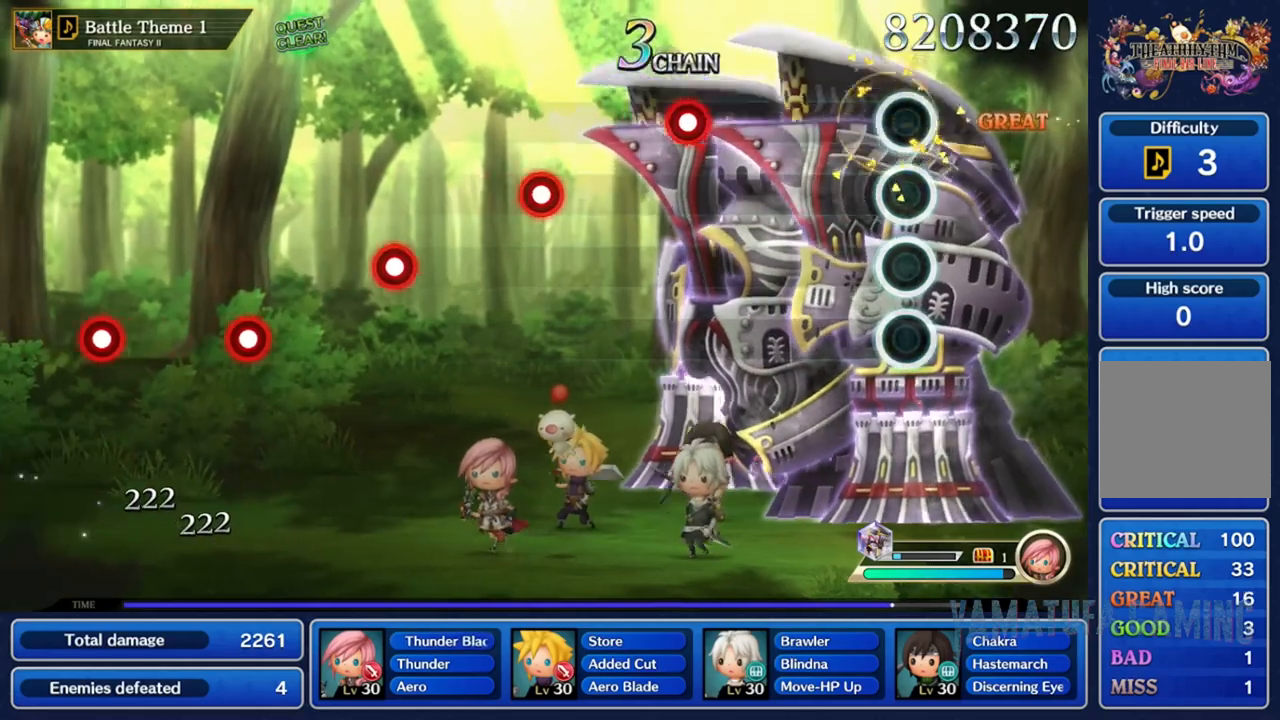
{"buttons": [], "left_stick": "center", "right_stick": "center", "events": []}
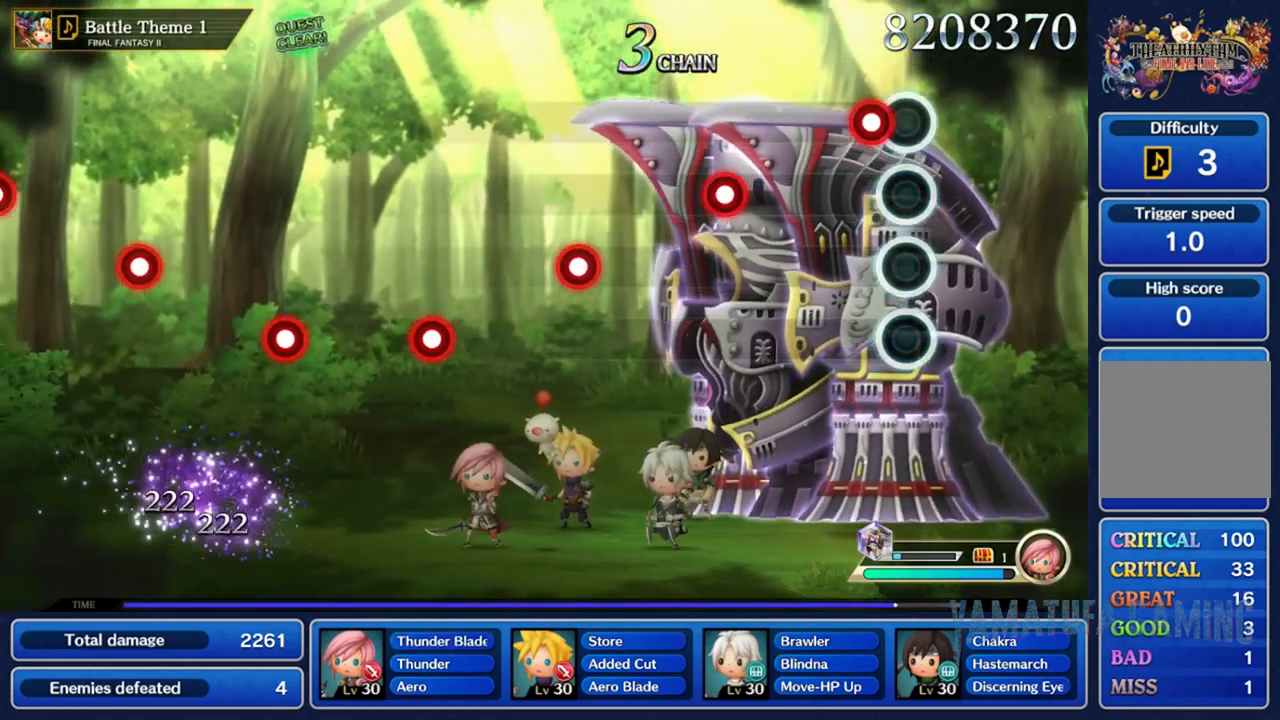
{"buttons": [], "left_stick": "center", "right_stick": "center", "events": [[183, "R2", "down"], [300, "R2", "up"]]}
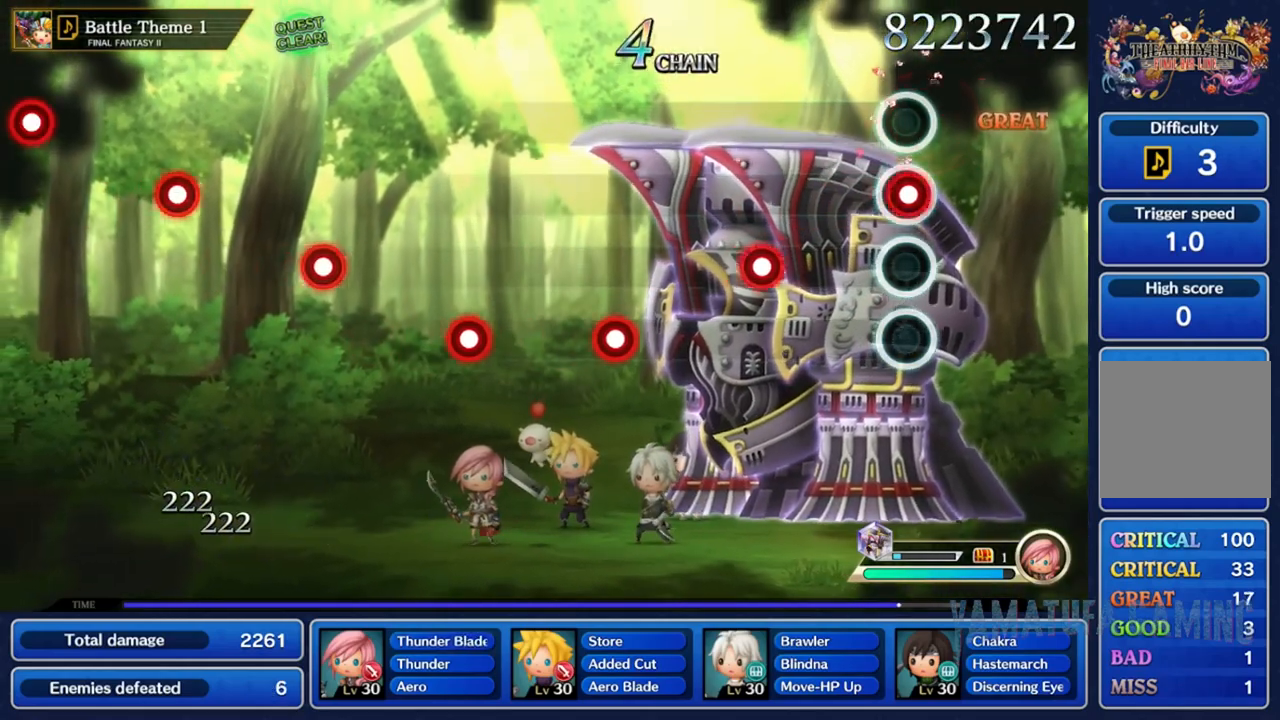
{"buttons": ["R2"], "left_stick": "center", "right_stick": "center", "events": [[83, "L2", "down"], [183, "L2", "up"], [417, "R2", "down"]]}
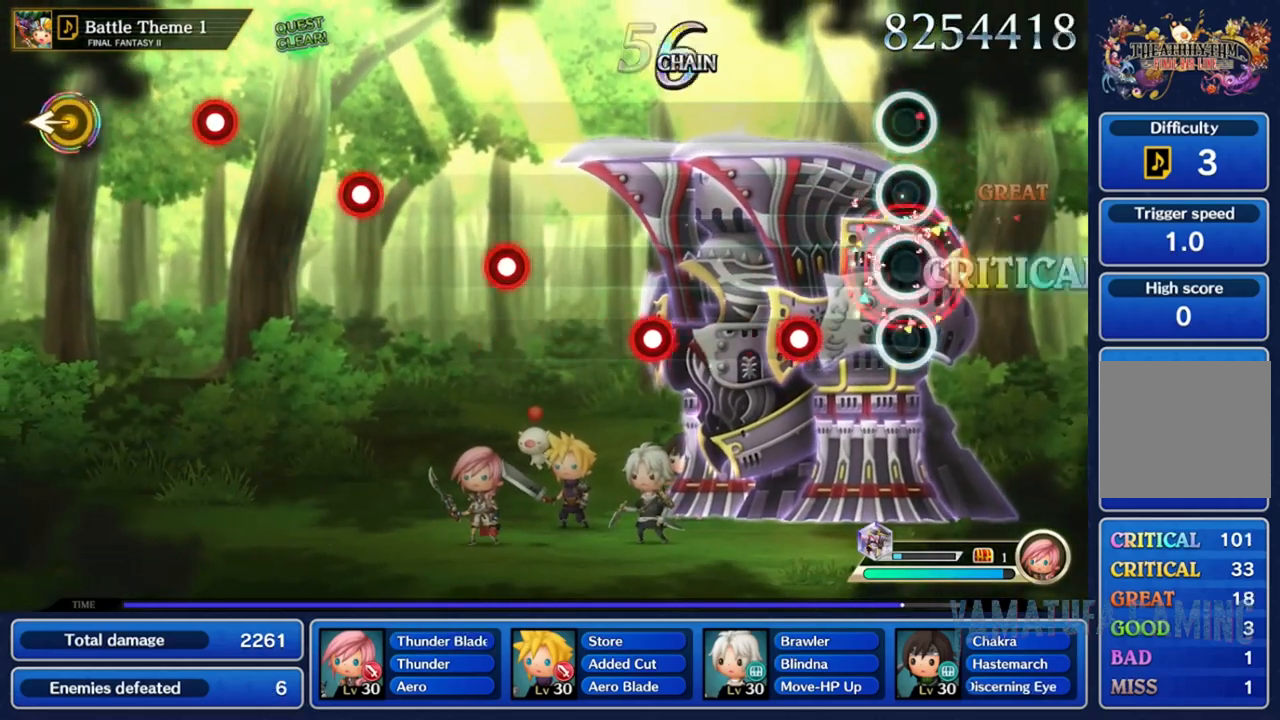
{"buttons": [], "left_stick": "center", "right_stick": "center", "events": [[50, "R2", "up"], [300, "L2", "down"], [383, "L2", "up"]]}
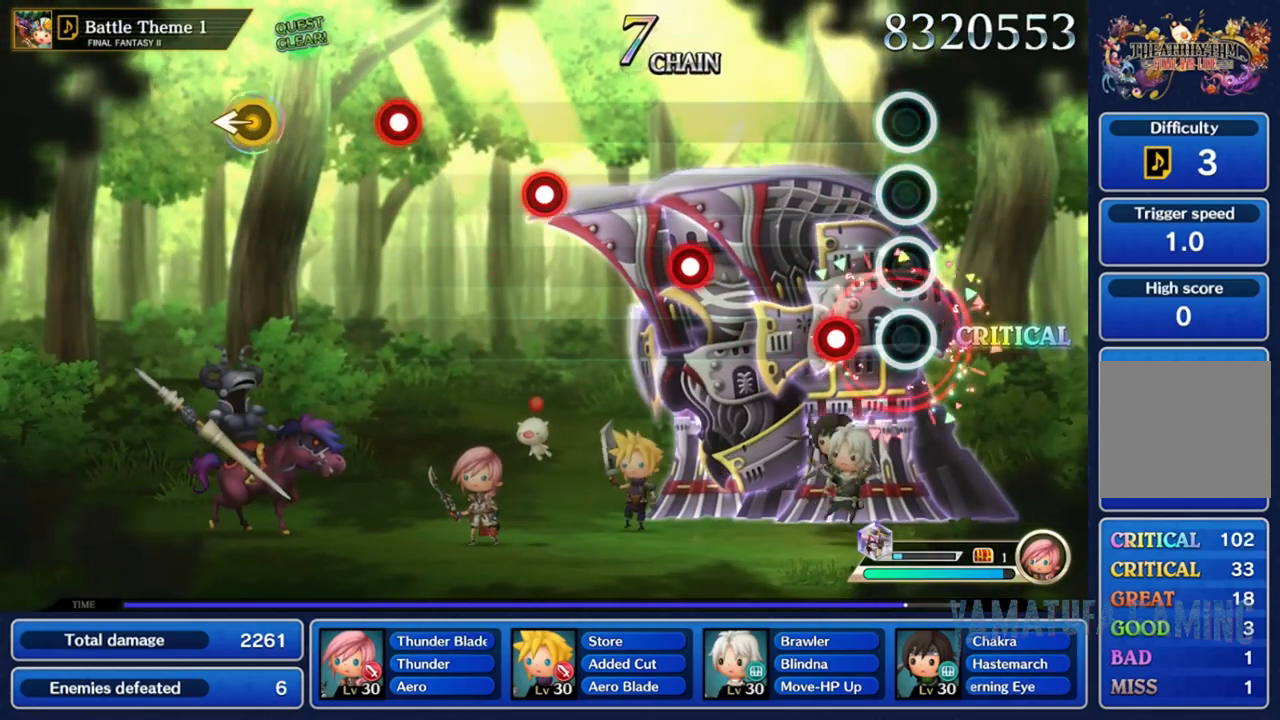
{"buttons": [], "left_stick": "center", "right_stick": "center", "events": [[150, "R2", "down"], [283, "R2", "up"]]}
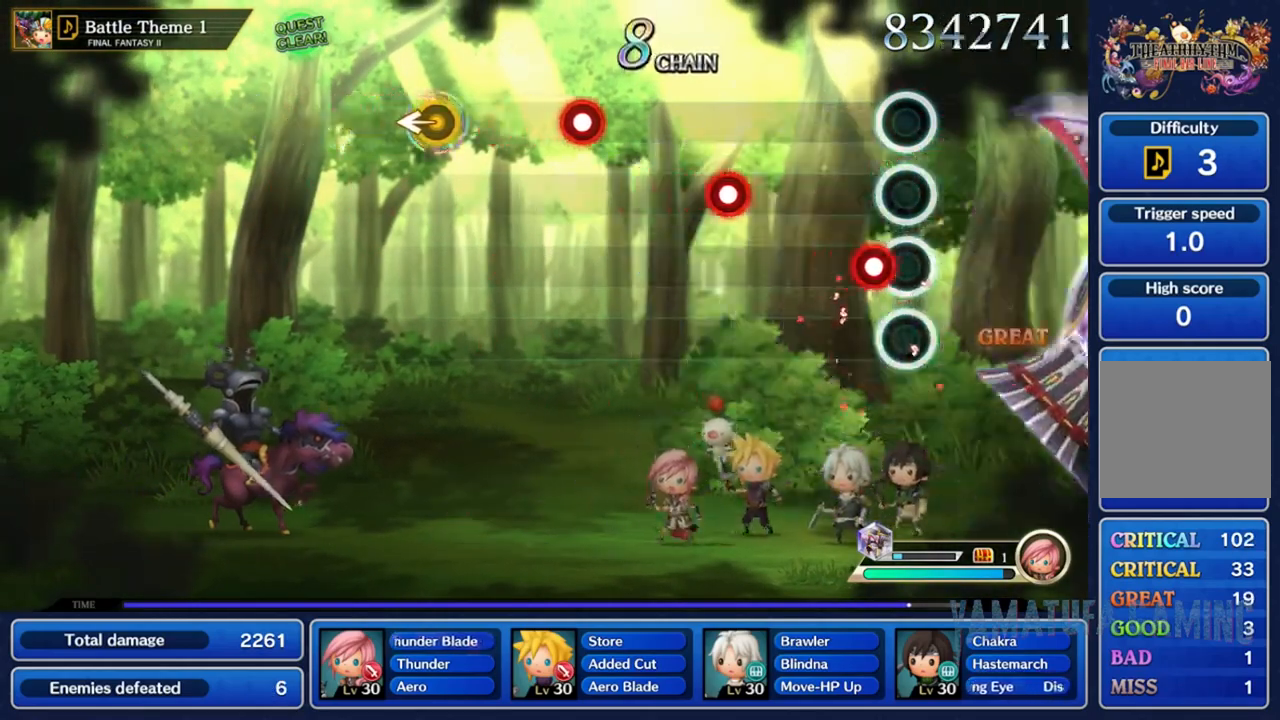
{"buttons": [], "left_stick": "center", "right_stick": "center", "events": [[67, "L2", "down"], [183, "L2", "up"]]}
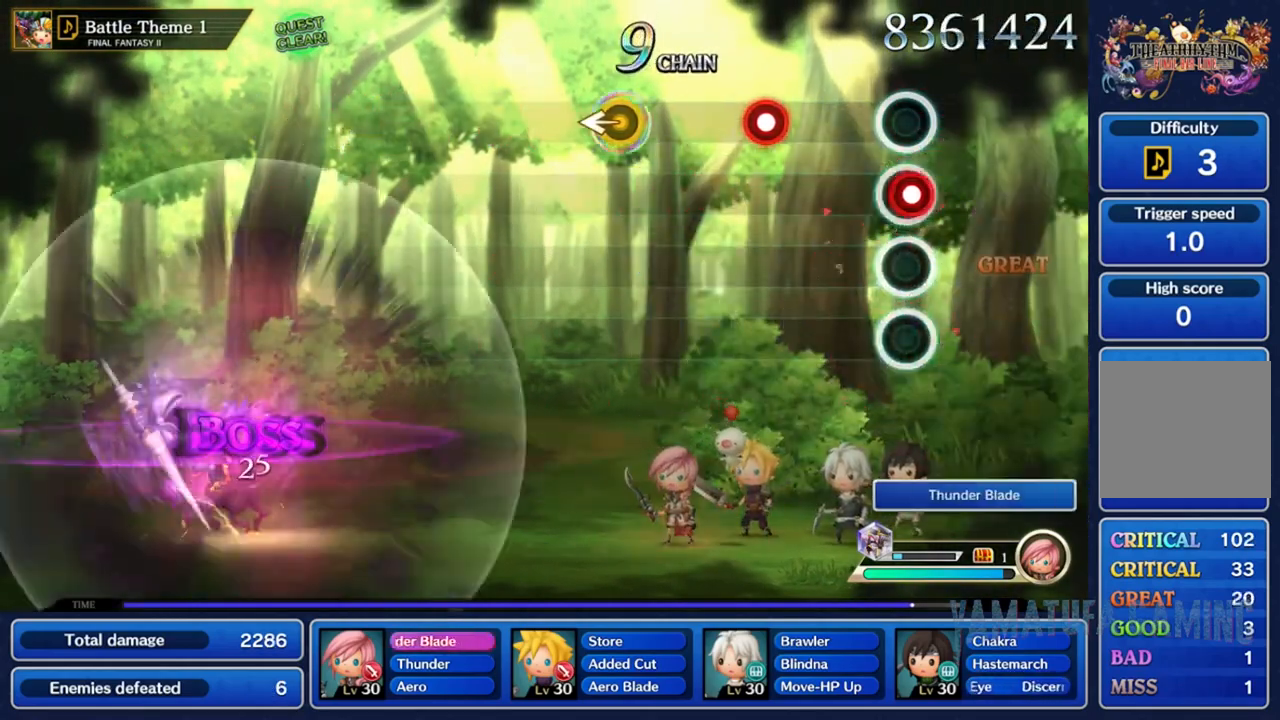
{"buttons": [], "left_stick": "center", "right_stick": "center", "events": [[17, "R2", "down"], [117, "R2", "up"], [400, "L2", "down"], [500, "L2", "up"]]}
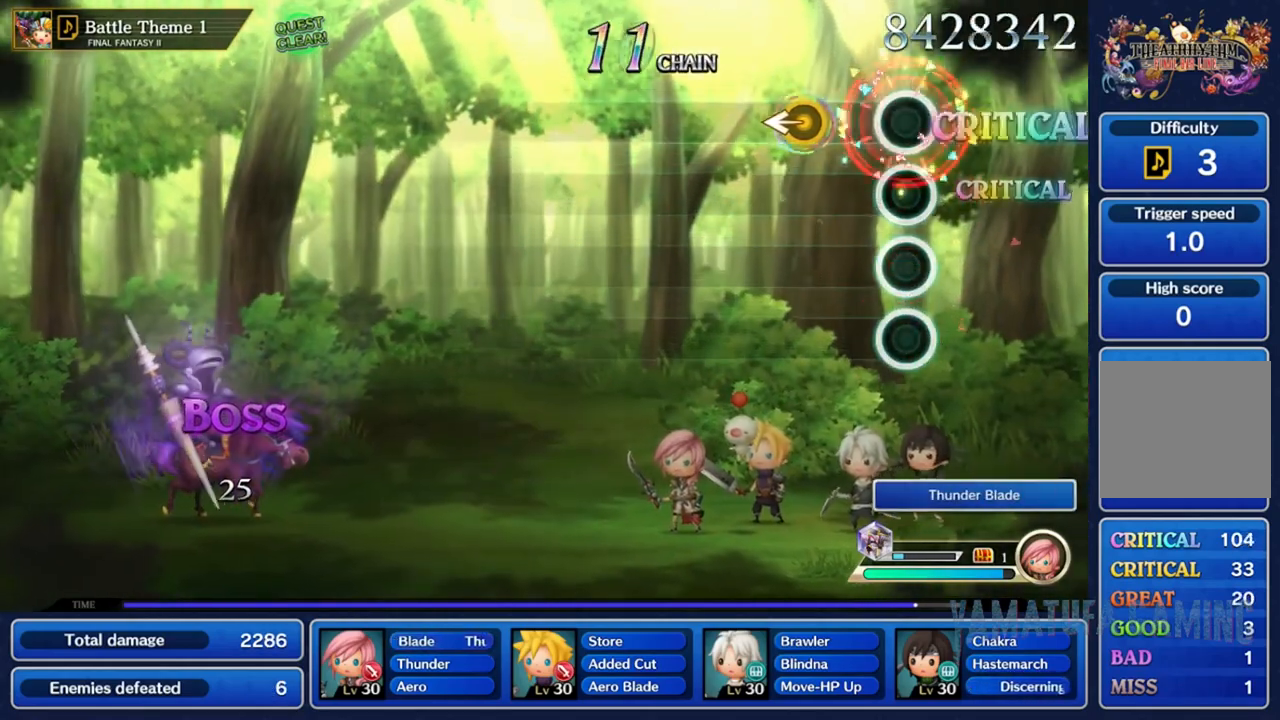
{"buttons": [], "left_stick": "center", "right_stick": "center", "events": [[183, "left_stick", "left"], [417, "left_stick", "center"]]}
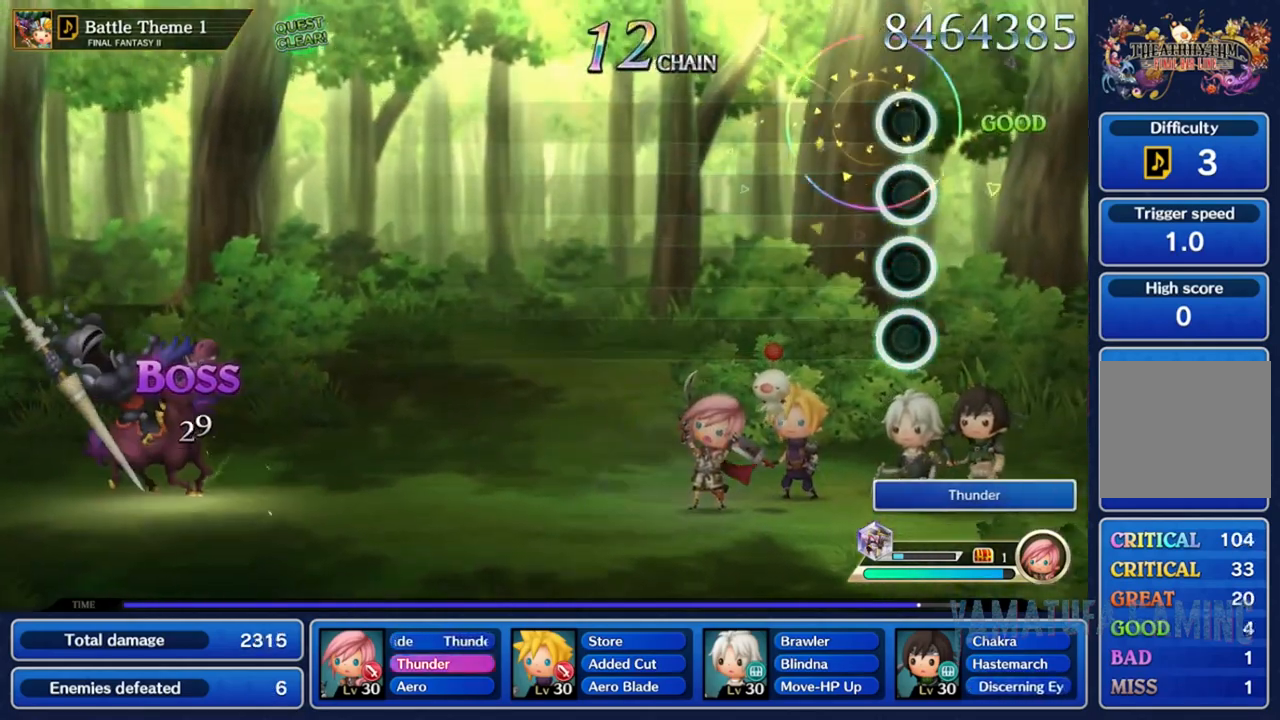
{"buttons": [], "left_stick": "center", "right_stick": "center", "events": []}
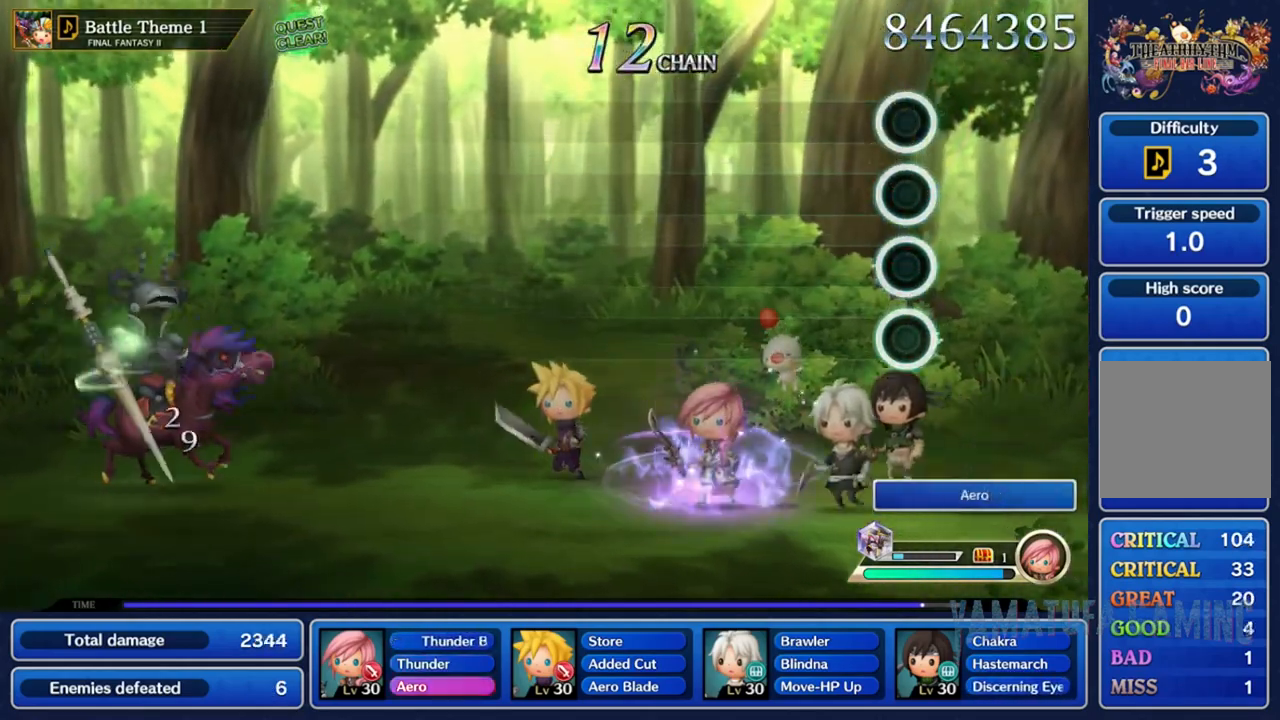
{"buttons": [], "left_stick": "right", "right_stick": "center", "events": [[183, "left_stick", "down-right"], [250, "DPAD_UP", "down"], [317, "DPAD_UP", "up"], [350, "left_stick", "right"]]}
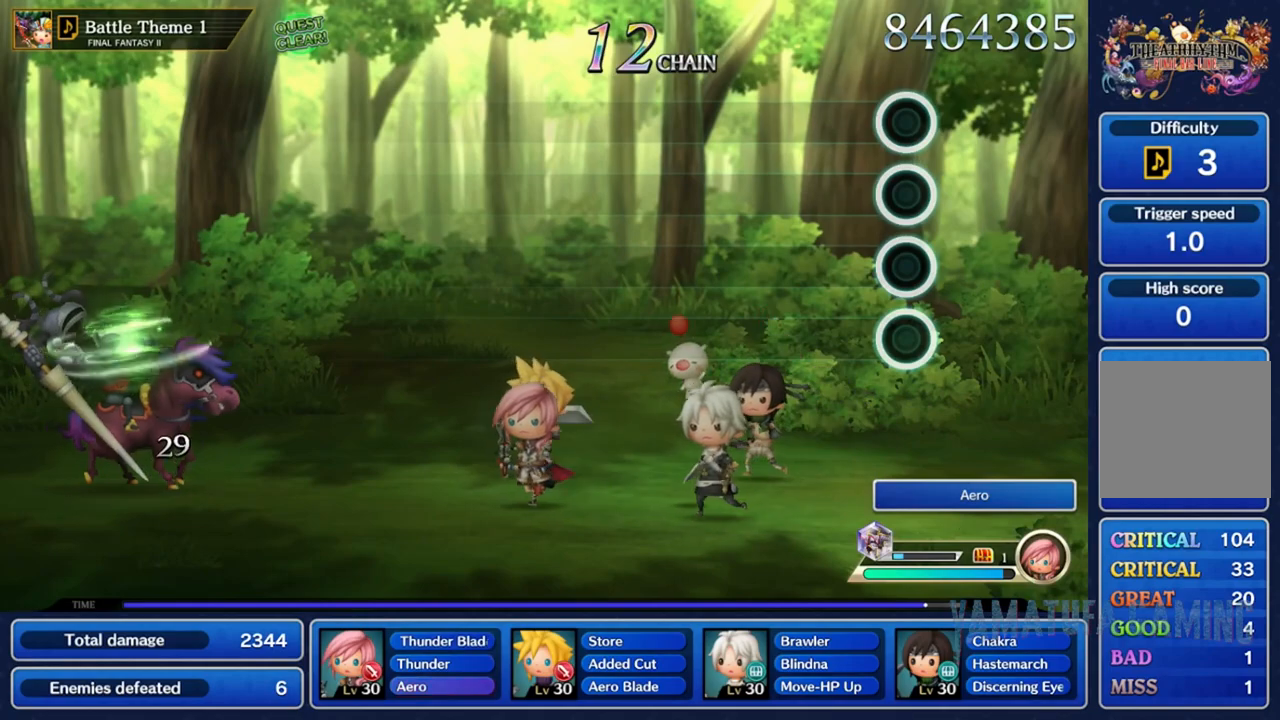
{"buttons": [], "left_stick": "up-right", "right_stick": "center", "events": [[150, "left_stick", "center"], [233, "left_stick", "up-left"], [333, "left_stick", "down-left"], [433, "left_stick", "down-right"], [500, "left_stick", "up-right"]]}
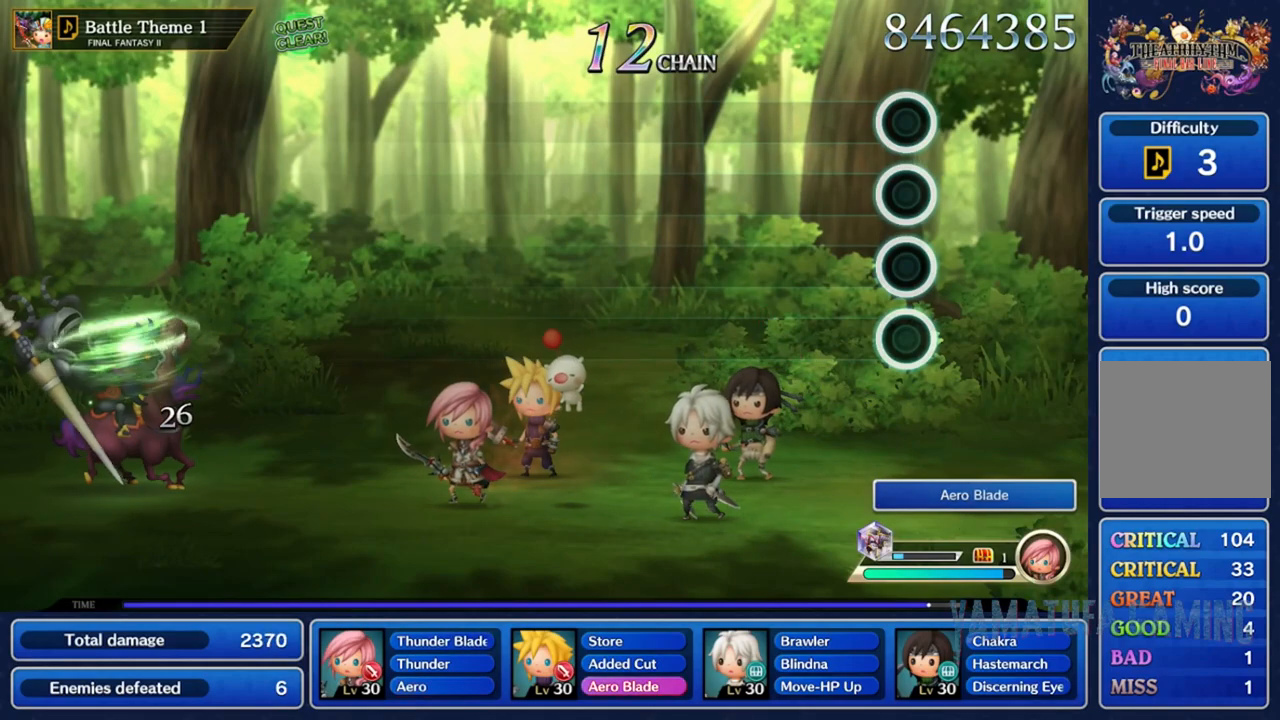
{"buttons": [], "left_stick": "center", "right_stick": "center", "events": [[50, "left_stick", "center"], [100, "left_stick", "up-left"], [217, "left_stick", "down"], [317, "left_stick", "right"], [450, "left_stick", "center"]]}
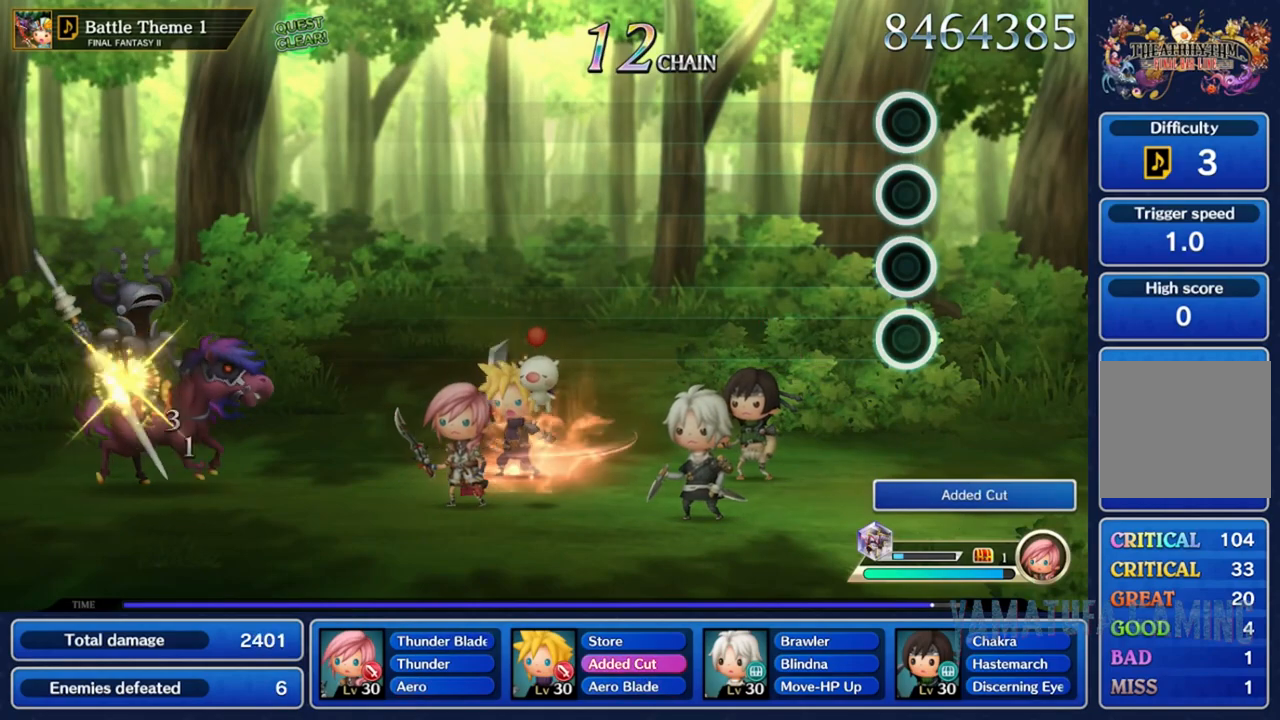
{"buttons": [], "left_stick": "center", "right_stick": "right", "events": [[200, "right_stick", "down-left"], [333, "right_stick", "down"], [467, "right_stick", "right"]]}
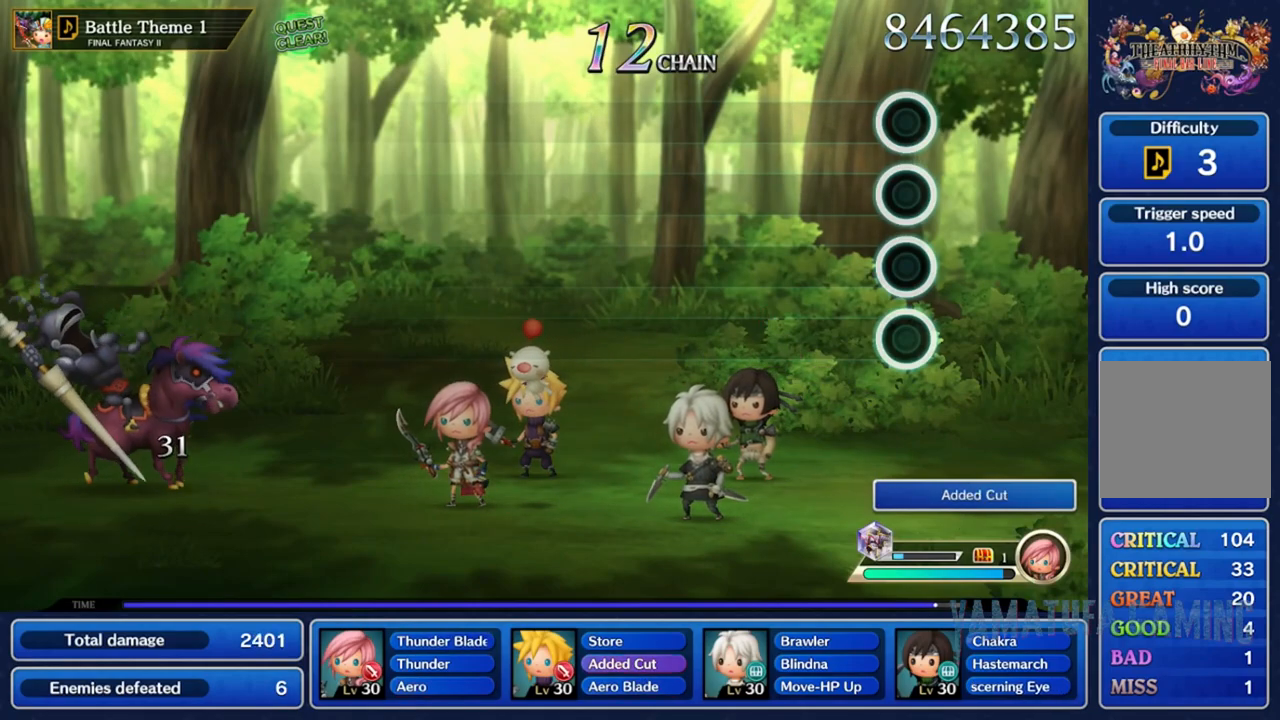
{"buttons": [], "left_stick": "center", "right_stick": "center", "events": [[67, "right_stick", "up"], [167, "right_stick", "left"], [283, "right_stick", "down"], [400, "right_stick", "right"], [483, "right_stick", "center"]]}
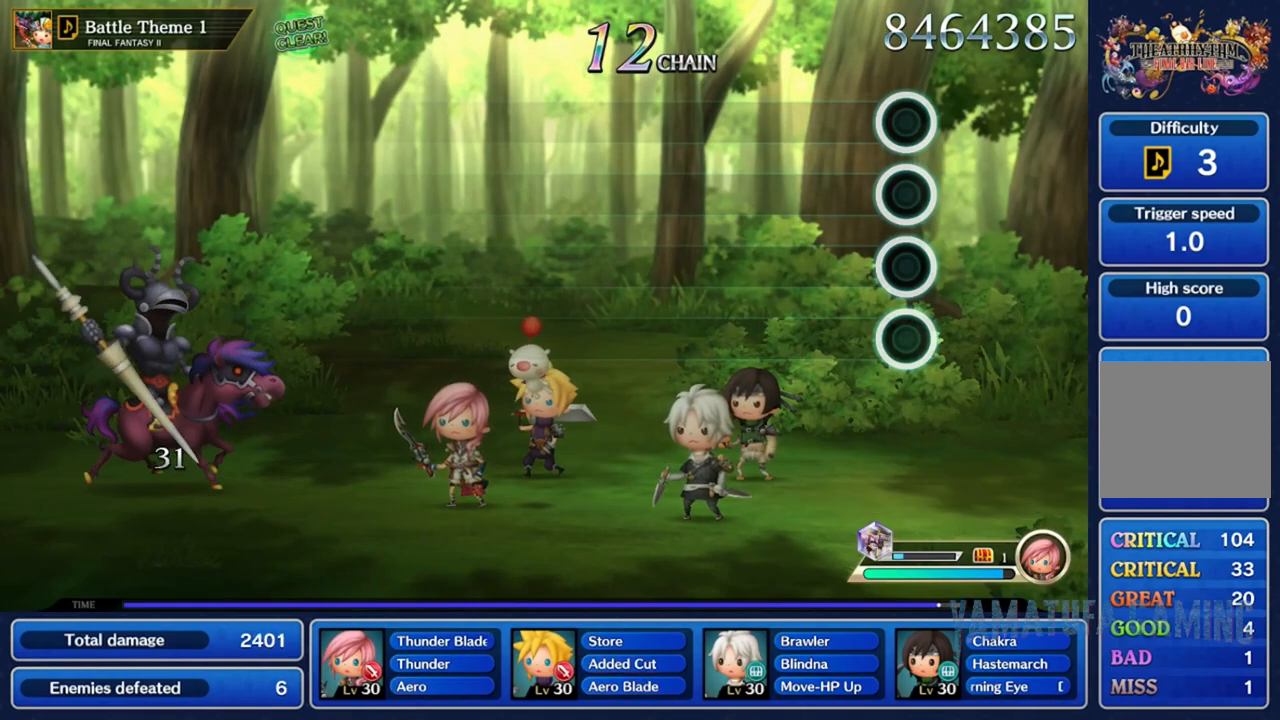
{"buttons": ["DPAD_DOWN"], "left_stick": "center", "right_stick": "center", "events": [[300, "B", "down"], [400, "B", "up"], [450, "DPAD_DOWN", "down"]]}
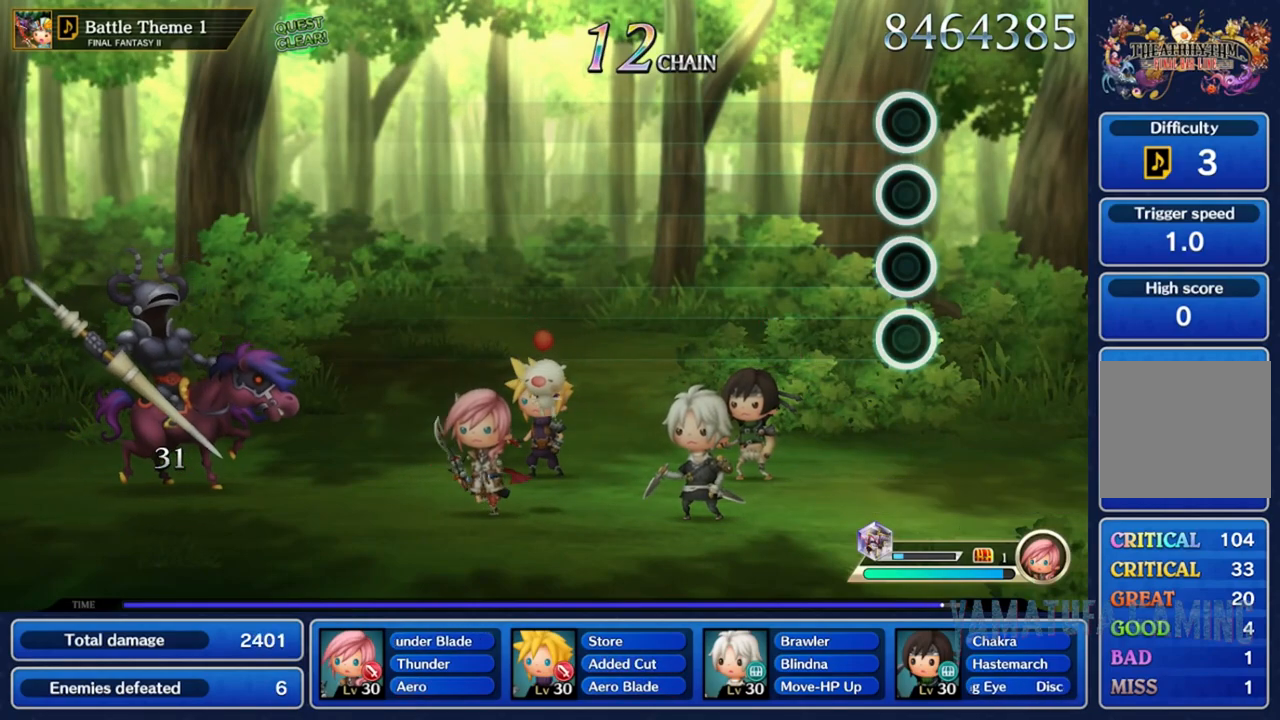
{"buttons": ["DPAD_LEFT"], "left_stick": "center", "right_stick": "center", "events": [[33, "DPAD_DOWN", "up"], [33, "Y", "down"], [150, "Y", "up"], [233, "DPAD_DOWN", "down"], [300, "X", "down"], [317, "DPAD_DOWN", "up"], [400, "X", "up"], [467, "DPAD_LEFT", "down"]]}
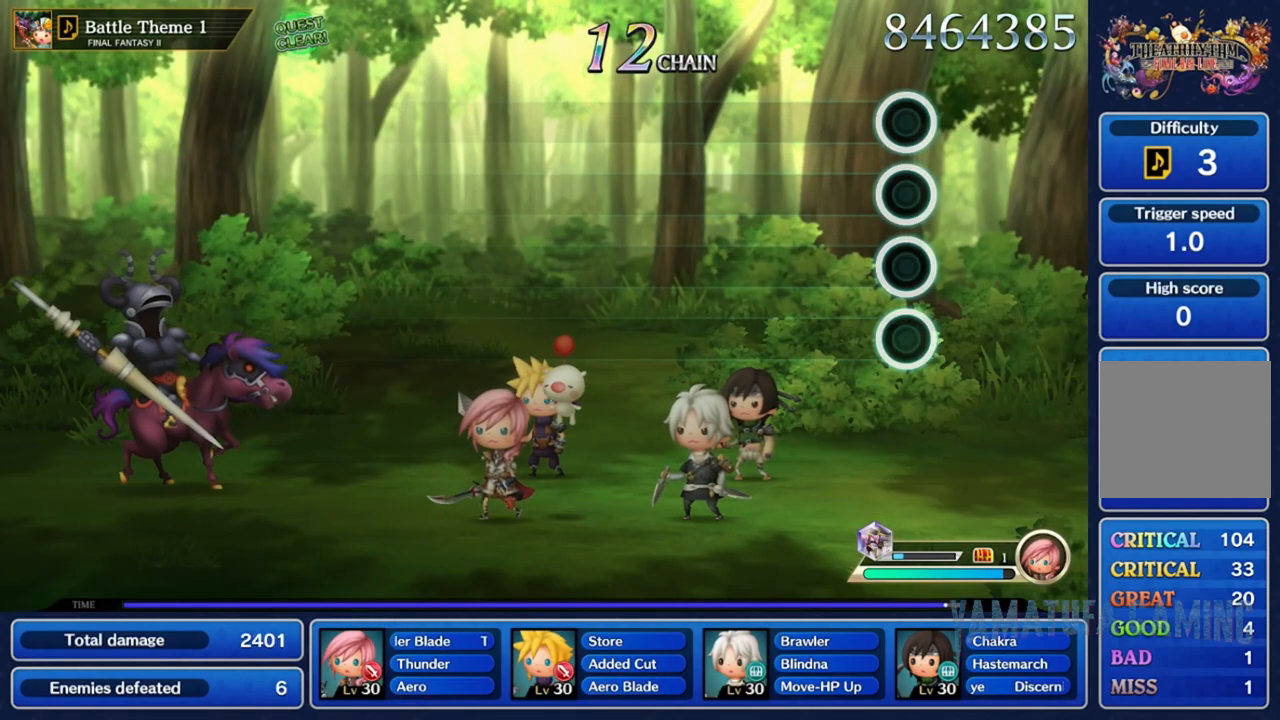
{"buttons": [], "left_stick": "center", "right_stick": "center", "events": [[50, "A", "down"], [67, "DPAD_LEFT", "up"], [183, "A", "up"], [283, "DPAD_UP", "down"], [383, "B", "down"], [383, "DPAD_UP", "up"], [500, "B", "up"]]}
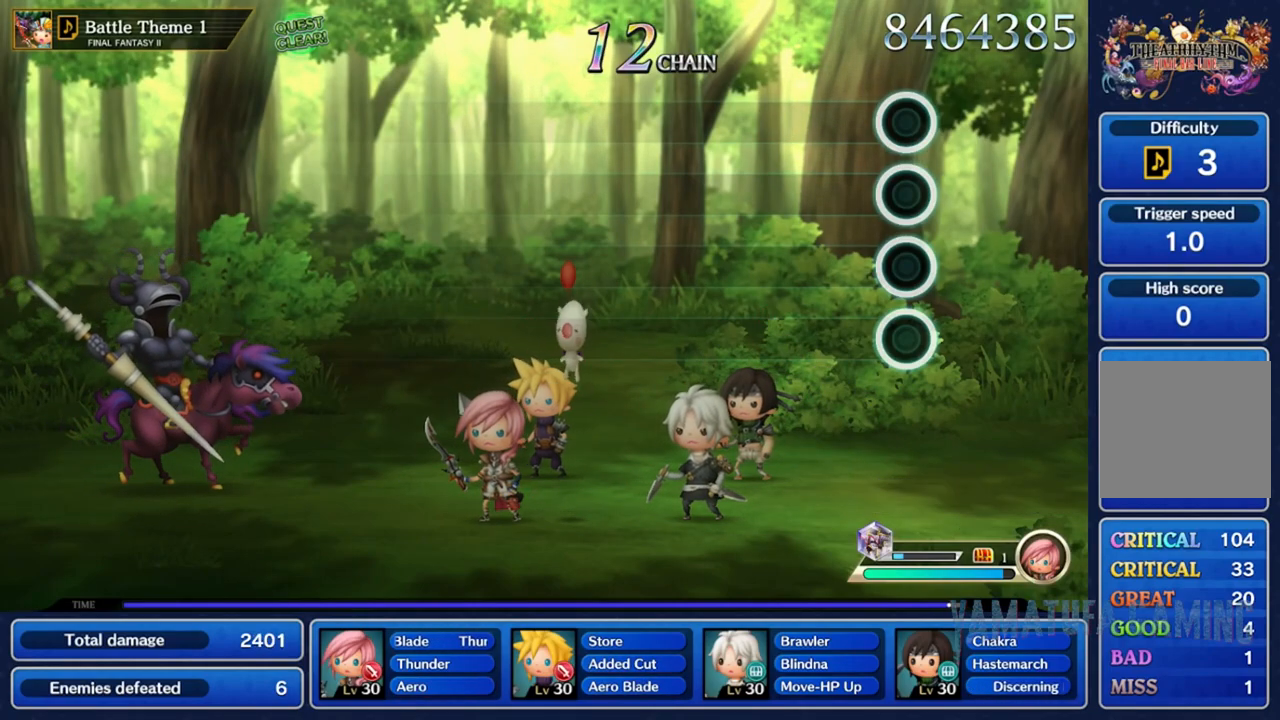
{"buttons": [], "left_stick": "center", "right_stick": "center", "events": [[50, "DPAD_RIGHT", "down"], [117, "DPAD_RIGHT", "up"], [167, "Y", "down"], [283, "Y", "up"], [317, "DPAD_DOWN", "down"], [383, "DPAD_DOWN", "up"]]}
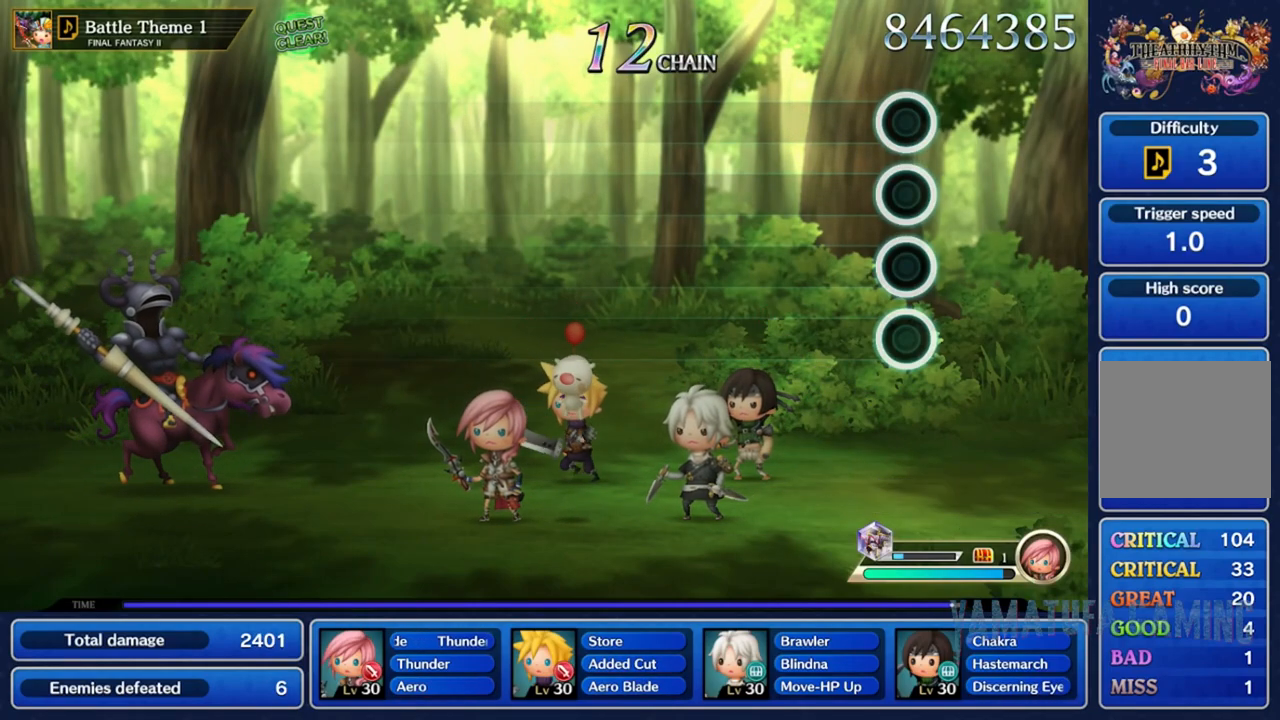
{"buttons": ["B"], "left_stick": "center", "right_stick": "center", "events": [[33, "DPAD_LEFT", "down"], [50, "A", "down"], [133, "DPAD_LEFT", "up"], [167, "A", "up"], [317, "DPAD_LEFT", "down"], [317, "DPAD_UP", "down"], [383, "DPAD_LEFT", "up"], [383, "DPAD_UP", "up"], [417, "B", "down"]]}
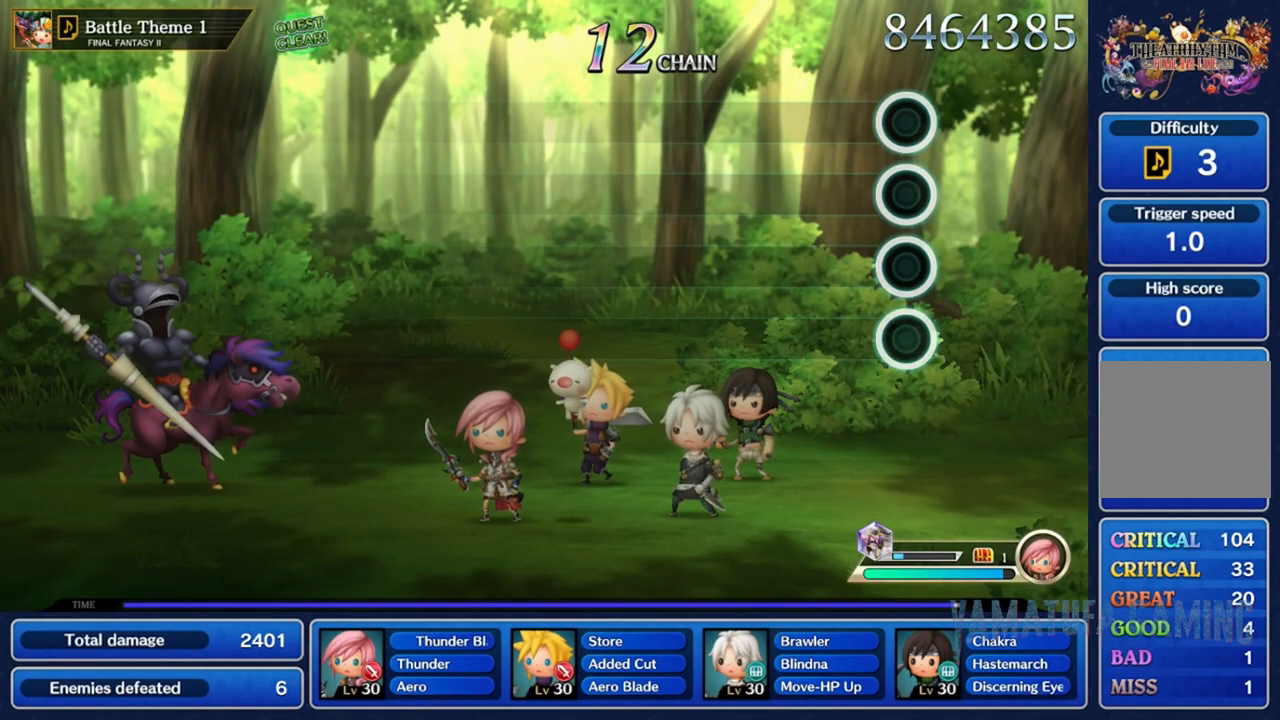
{"buttons": [], "left_stick": "center", "right_stick": "center", "events": [[33, "B", "up"], [83, "DPAD_RIGHT", "down"], [150, "DPAD_RIGHT", "up"], [167, "Y", "down"], [283, "DPAD_RIGHT", "down"], [317, "Y", "up"], [333, "DPAD_RIGHT", "up"]]}
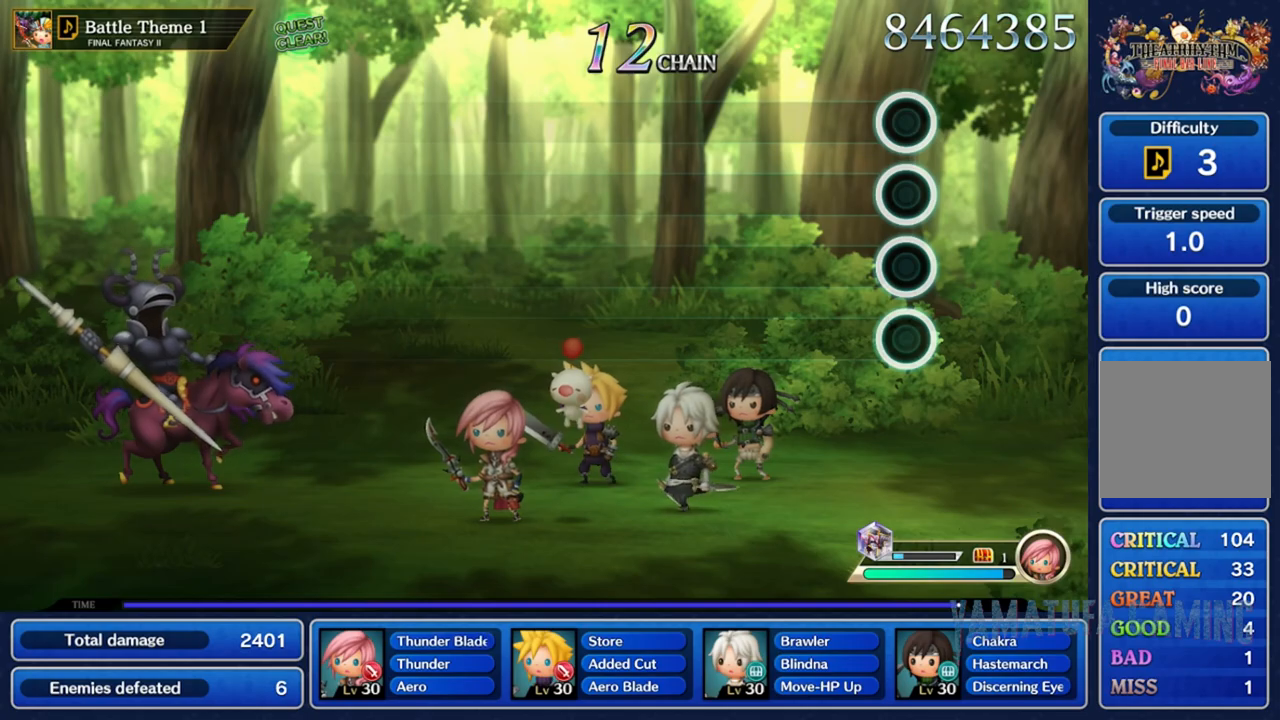
{"buttons": [], "left_stick": "center", "right_stick": "center", "events": [[17, "R1", "down"], [83, "L1", "down"], [100, "R1", "up"], [200, "L1", "up"], [283, "R2", "down"], [333, "L2", "down"], [333, "R2", "up"], [450, "L2", "up"]]}
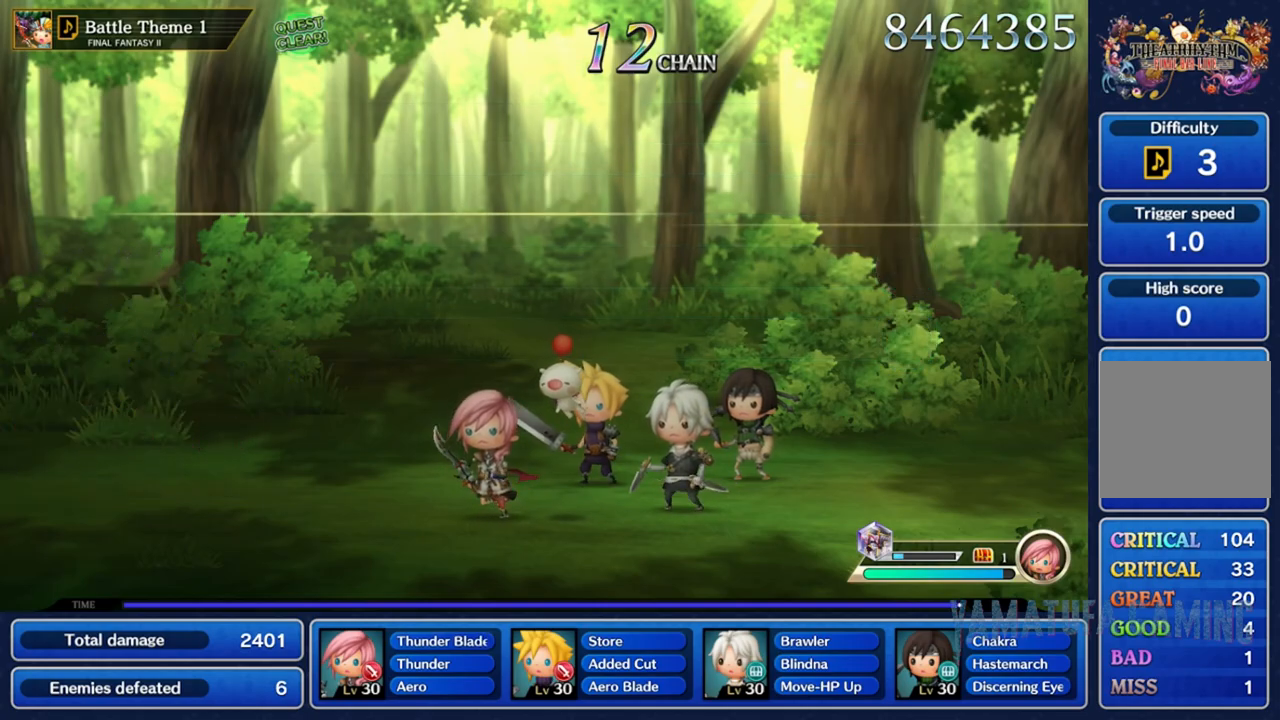
{"buttons": [], "left_stick": "center", "right_stick": "center", "events": [[133, "R1", "down"], [267, "R1", "up"], [333, "L1", "down"], [417, "L1", "up"], [433, "R2", "down"], [500, "R2", "up"]]}
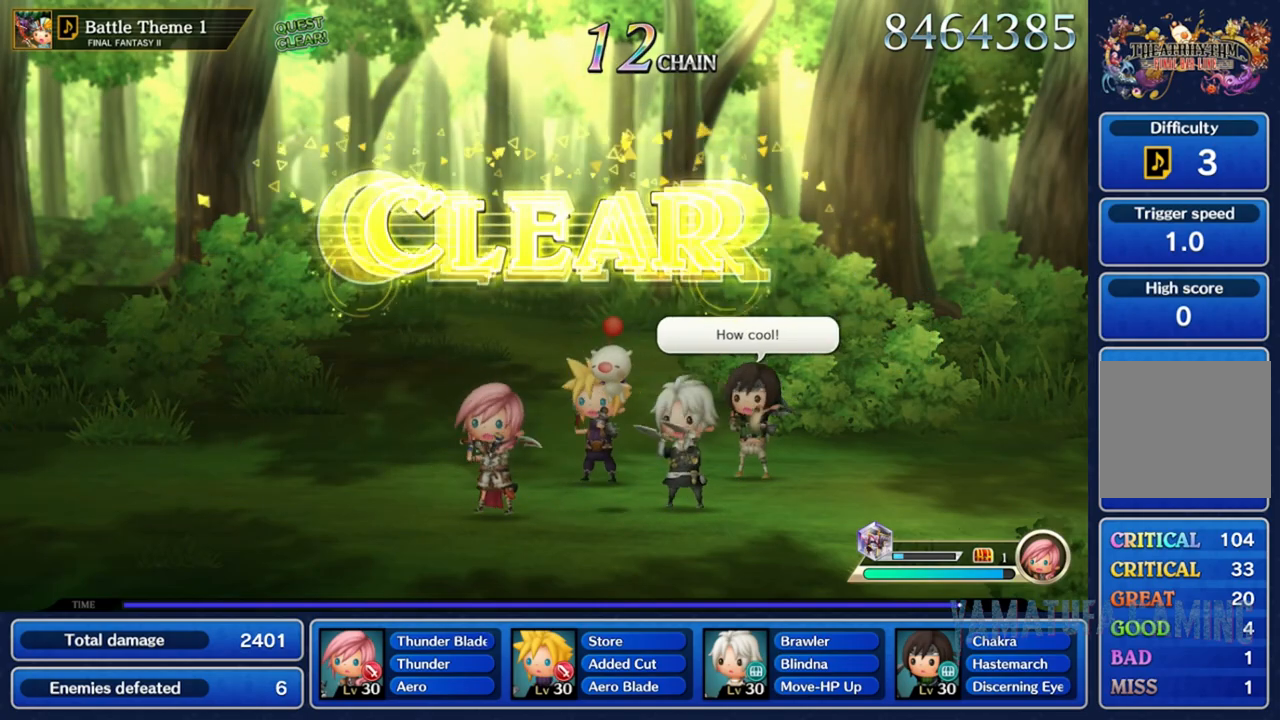
{"buttons": [], "left_stick": "center", "right_stick": "center", "events": [[50, "L2", "down"], [150, "L2", "up"], [167, "R1", "down"], [283, "R1", "up"], [300, "L1", "down"], [400, "L1", "up"], [400, "R2", "down"], [500, "R2", "up"]]}
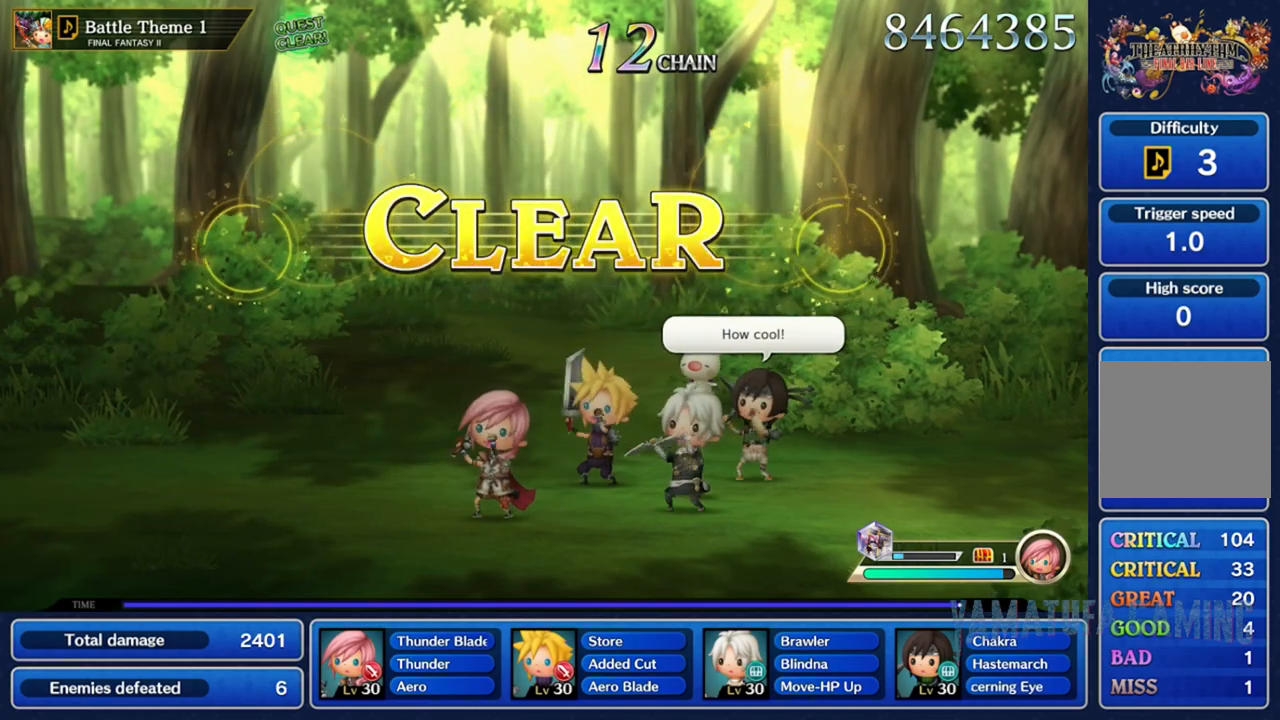
{"buttons": [], "left_stick": "center", "right_stick": "center", "events": [[33, "L2", "down"], [150, "L2", "up"], [150, "R1", "down"], [250, "R1", "up"], [317, "L1", "down"], [383, "R2", "down"], [400, "L1", "up"], [483, "R2", "up"]]}
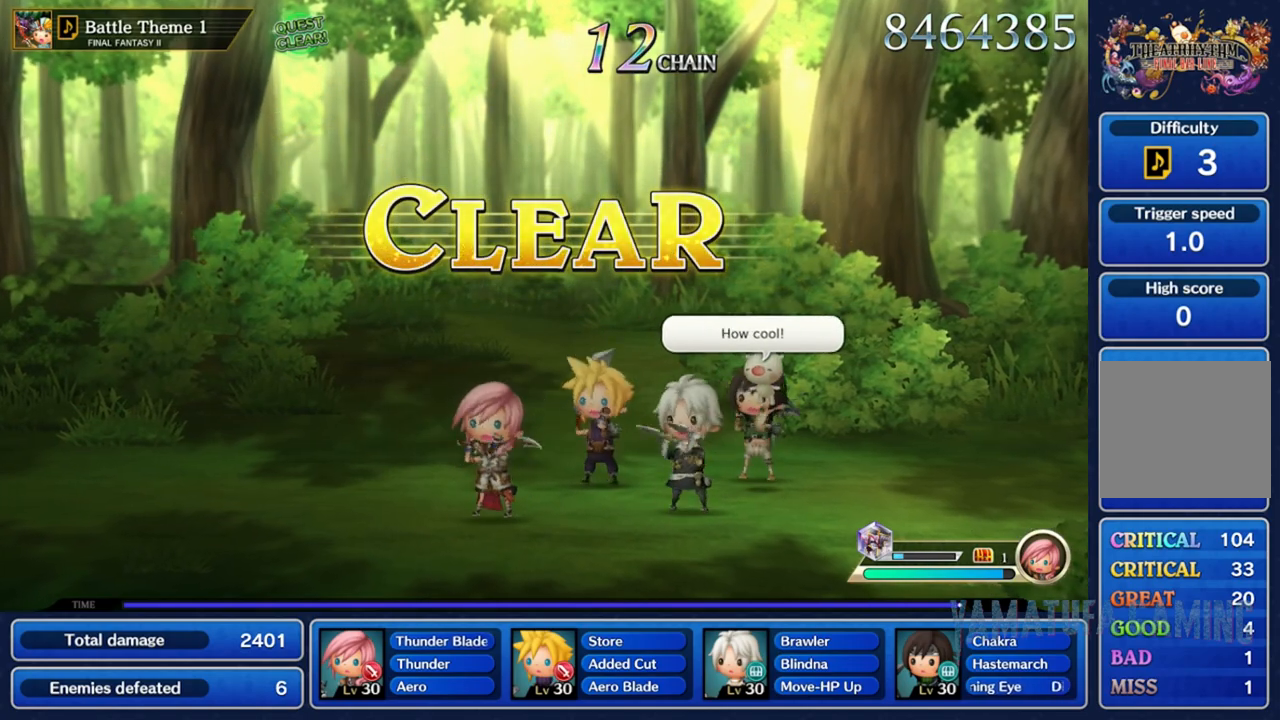
{"buttons": ["R2"], "left_stick": "center", "right_stick": "center", "events": [[50, "L2", "down"], [133, "L2", "up"], [150, "R1", "down"], [267, "R1", "up"], [333, "L1", "down"], [433, "L1", "up"], [433, "R2", "down"]]}